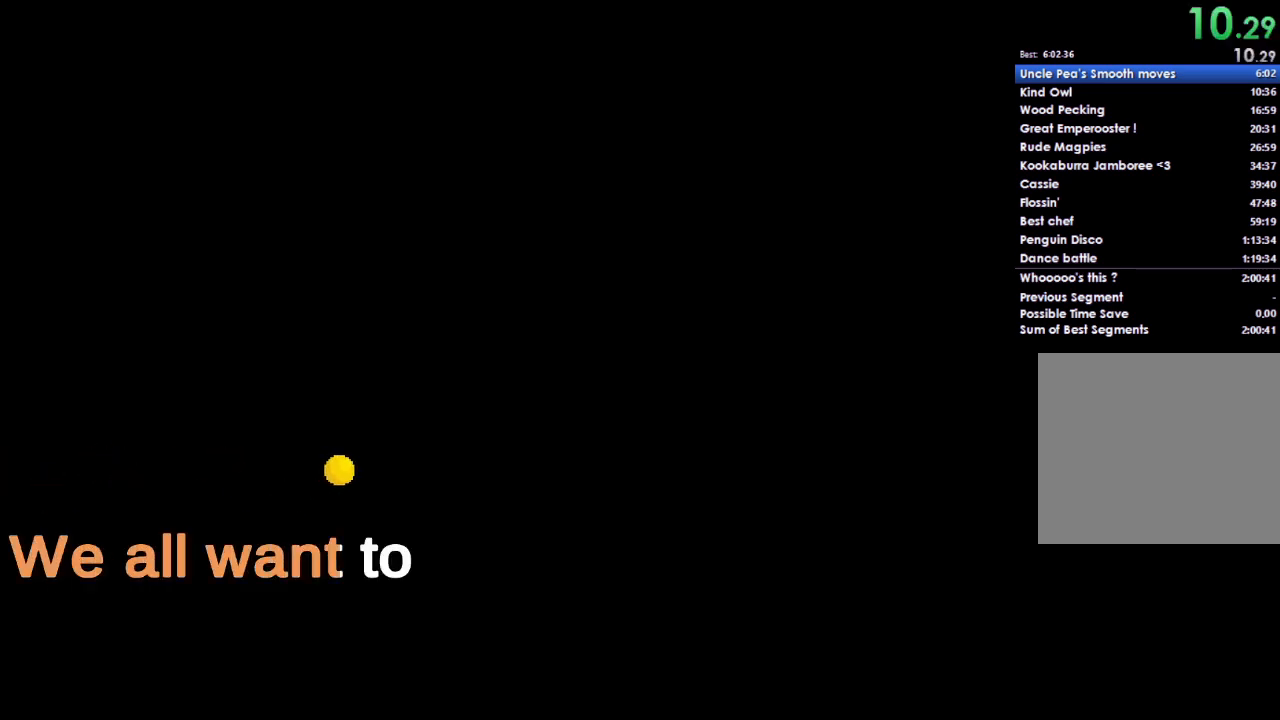
Gameplay with a controller (Xbox layout); each line is a JSON object with the inputs held at the frame after it. "events" lists button and stick changes between this image and that frame as [ms after this image, input, new state], when the widget could be followed in between.
{"buttons": ["DPAD_DOWN"], "left_stick": "center", "right_stick": "center", "events": [[33, "DPAD_DOWN", "down"], [100, "A", "up"], [100, "DPAD_DOWN", "up"], [167, "A", "down"], [233, "DPAD_DOWN", "down"], [300, "A", "up"], [300, "DPAD_DOWN", "up"], [367, "A", "down"], [433, "DPAD_DOWN", "down"], [467, "A", "up"]]}
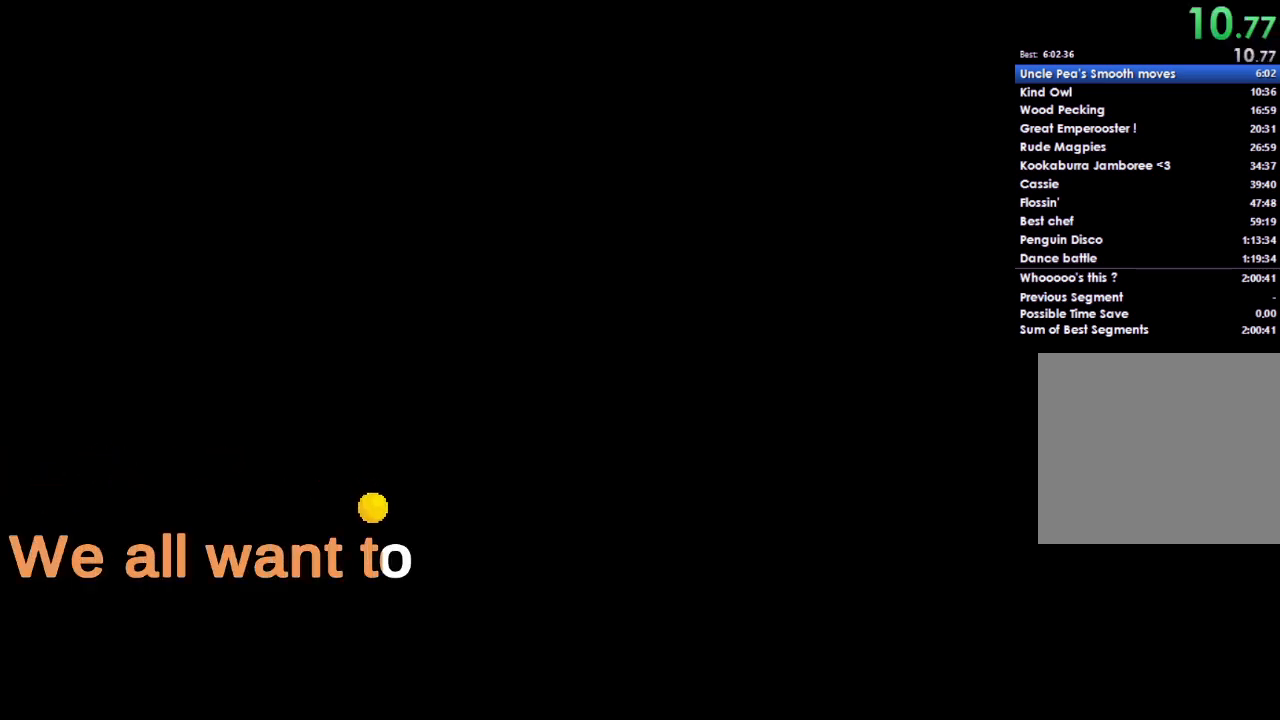
{"buttons": ["A"], "left_stick": "center", "right_stick": "center", "events": [[33, "DPAD_DOWN", "up"], [67, "A", "down"], [133, "DPAD_DOWN", "down"], [167, "A", "up"], [233, "DPAD_DOWN", "up"], [300, "A", "down"], [333, "DPAD_DOWN", "down"], [400, "A", "up"], [433, "DPAD_DOWN", "up"], [500, "A", "down"]]}
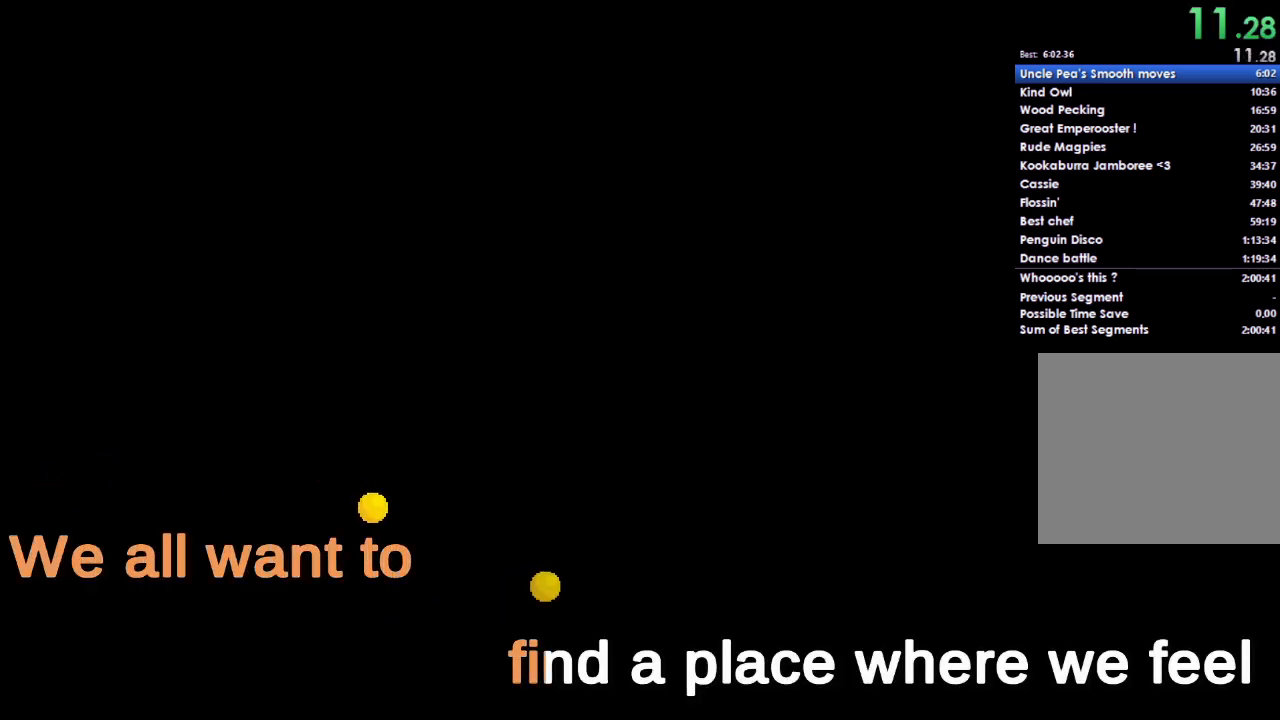
{"buttons": ["DPAD_DOWN"], "left_stick": "center", "right_stick": "center", "events": [[33, "DPAD_DOWN", "down"], [100, "A", "up"], [133, "DPAD_DOWN", "up"], [200, "A", "down"], [267, "DPAD_DOWN", "down"], [300, "A", "up"], [367, "DPAD_DOWN", "up"], [400, "A", "down"], [467, "DPAD_DOWN", "down"], [500, "A", "up"]]}
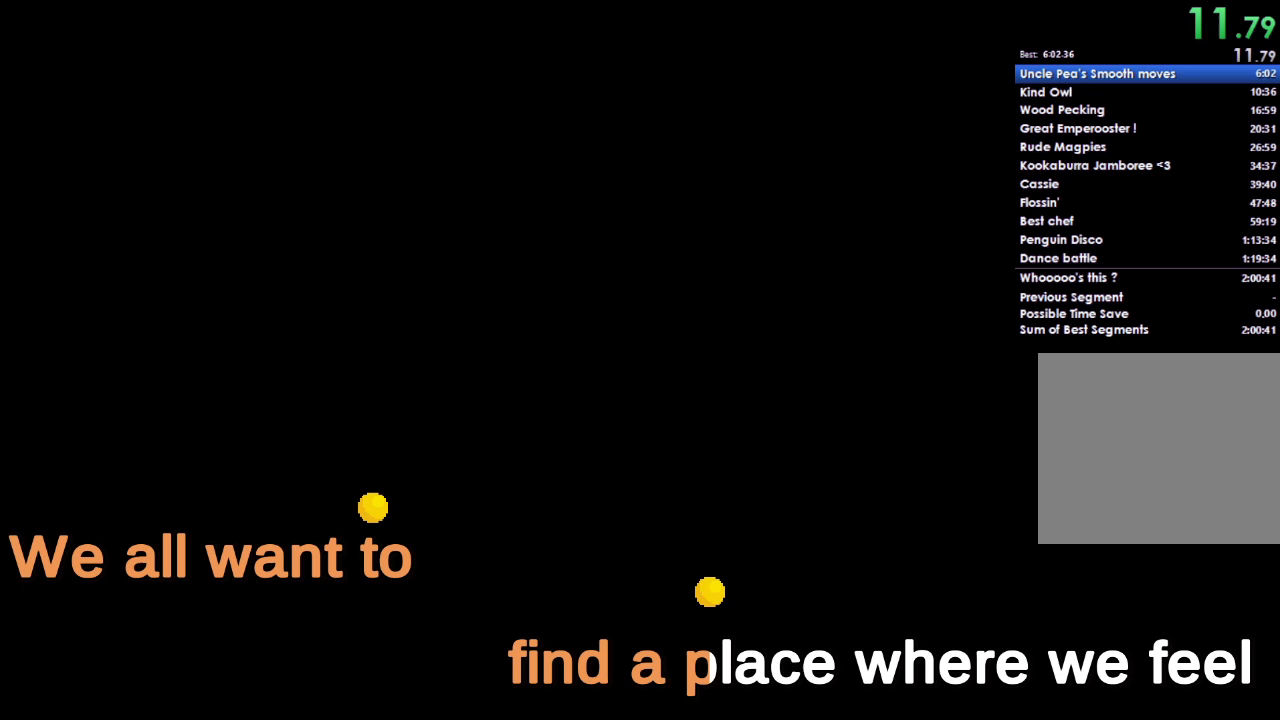
{"buttons": ["A"], "left_stick": "center", "right_stick": "center", "events": [[33, "DPAD_DOWN", "up"], [100, "A", "down"], [167, "DPAD_DOWN", "down"], [200, "A", "up"], [267, "DPAD_DOWN", "up"], [300, "A", "down"], [367, "DPAD_DOWN", "down"], [400, "A", "up"], [433, "DPAD_DOWN", "up"], [500, "A", "down"]]}
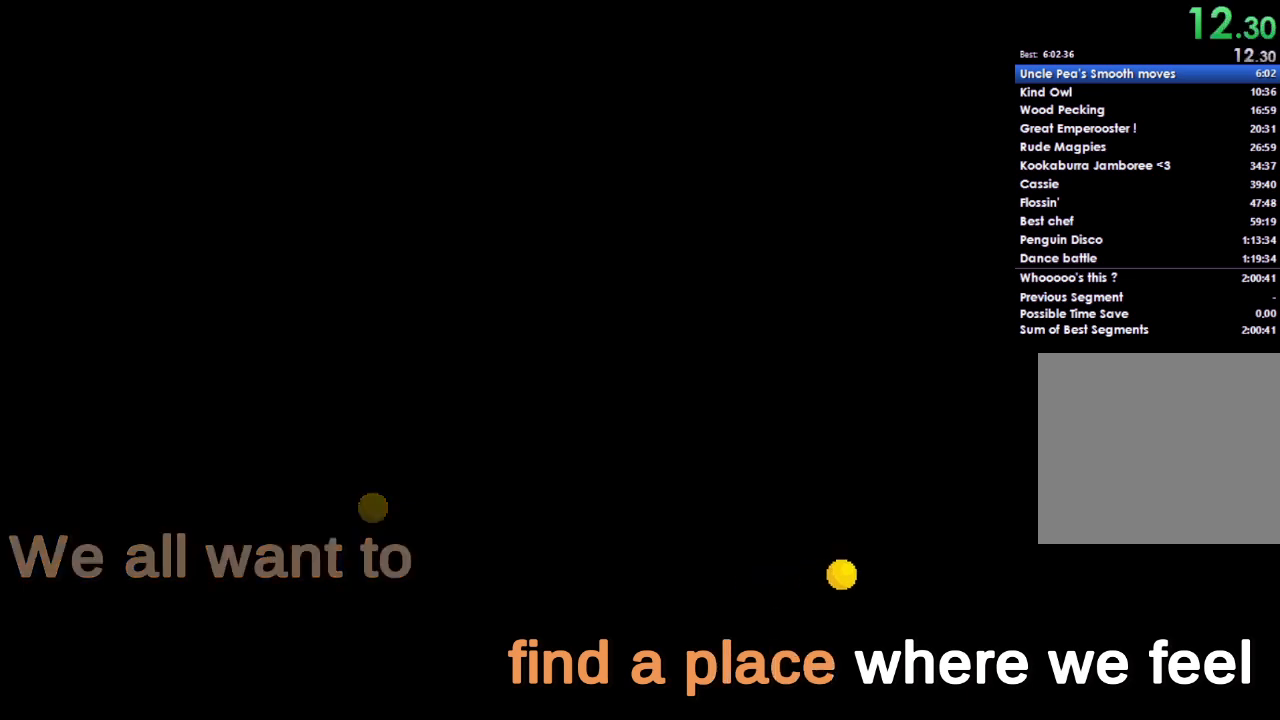
{"buttons": ["A"], "left_stick": "center", "right_stick": "center", "events": [[100, "A", "up"], [100, "DPAD_DOWN", "down"], [200, "DPAD_DOWN", "up"], [267, "A", "down"], [333, "A", "up"], [333, "DPAD_DOWN", "down"], [400, "DPAD_DOWN", "up"], [467, "A", "down"]]}
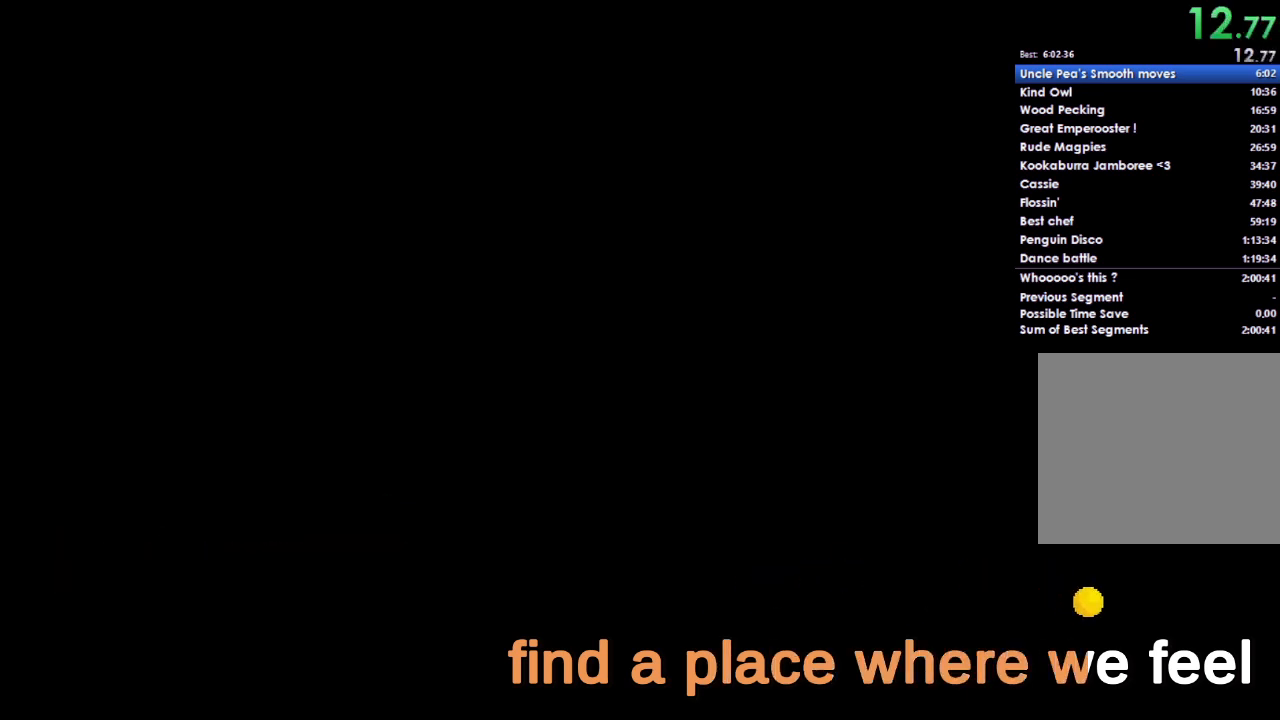
{"buttons": ["A"], "left_stick": "center", "right_stick": "center", "events": [[67, "A", "up"], [67, "DPAD_DOWN", "down"], [167, "DPAD_DOWN", "up"], [200, "A", "down"], [300, "A", "up"], [333, "DPAD_DOWN", "down"], [433, "A", "down"], [433, "DPAD_DOWN", "up"]]}
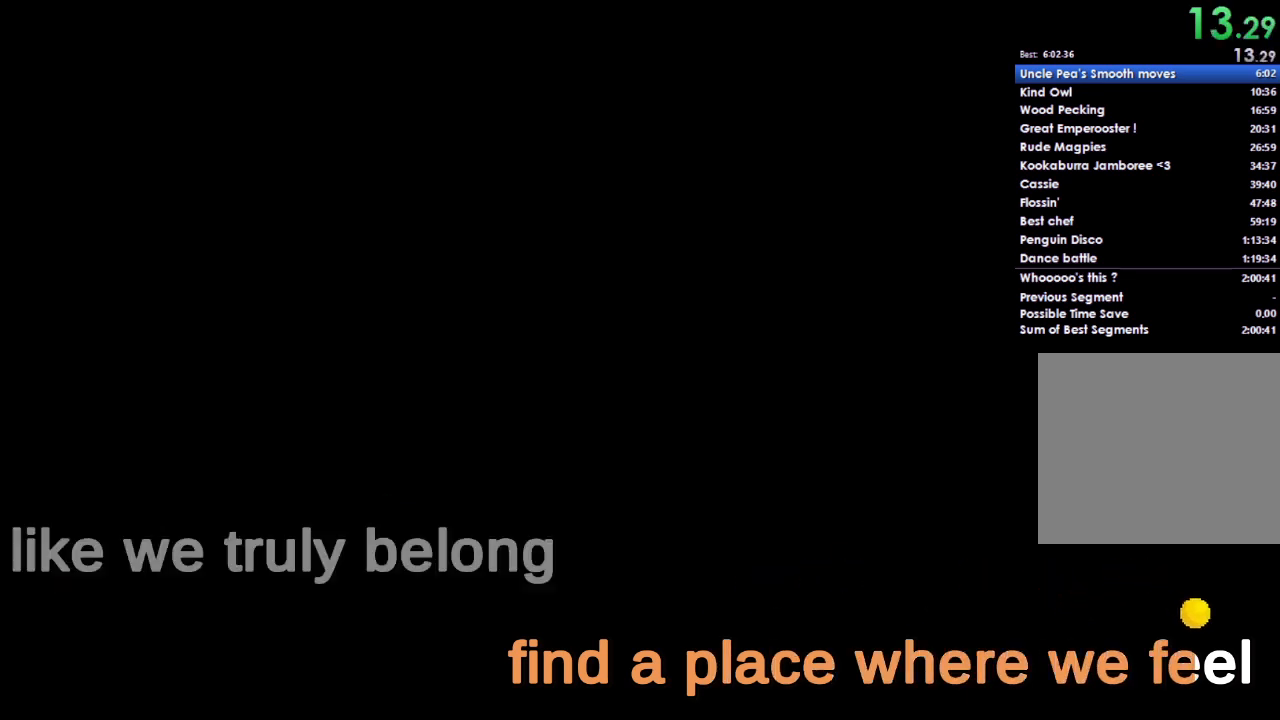
{"buttons": ["A"], "left_stick": "center", "right_stick": "center", "events": [[33, "A", "up"], [100, "DPAD_DOWN", "down"], [167, "A", "down"], [200, "DPAD_DOWN", "up"], [300, "A", "up"], [333, "DPAD_DOWN", "down"], [400, "A", "down"], [433, "DPAD_DOWN", "up"]]}
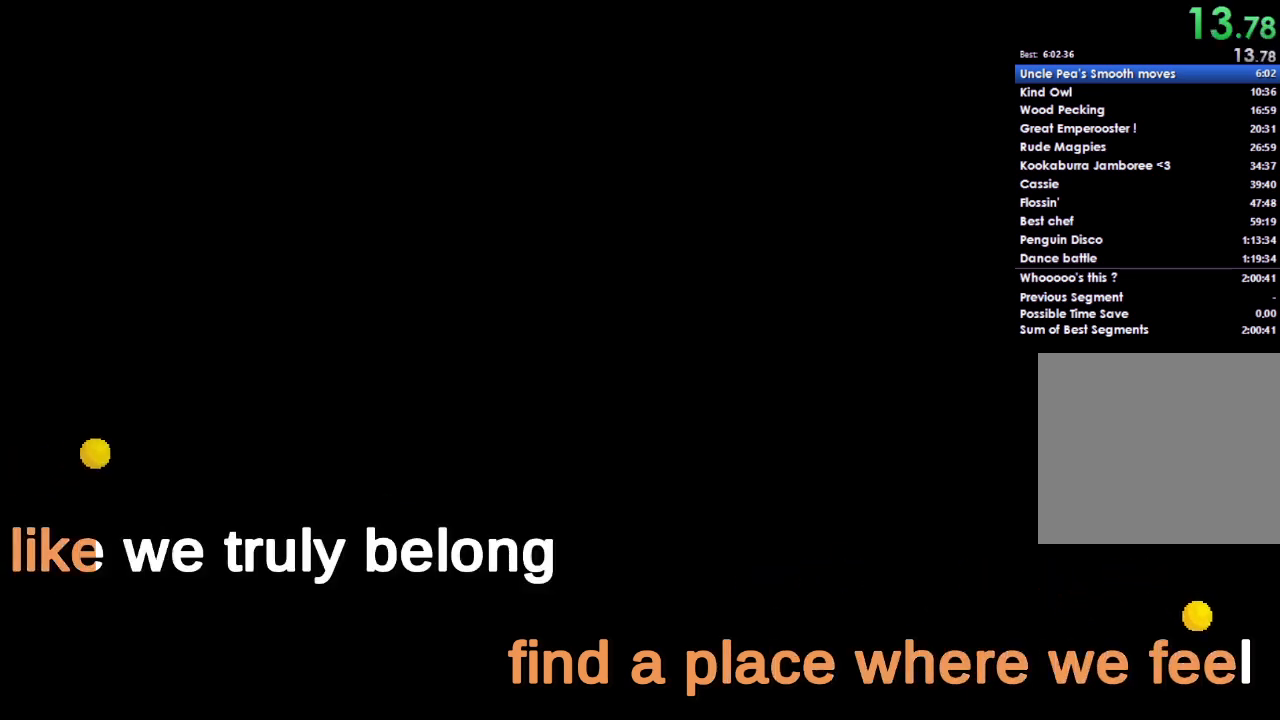
{"buttons": [], "left_stick": "center", "right_stick": "center", "events": [[67, "A", "up"], [100, "A", "down"], [133, "DPAD_DOWN", "down"], [200, "A", "up"], [233, "DPAD_DOWN", "up"], [333, "A", "down"], [367, "DPAD_DOWN", "down"], [433, "A", "up"], [467, "DPAD_DOWN", "up"]]}
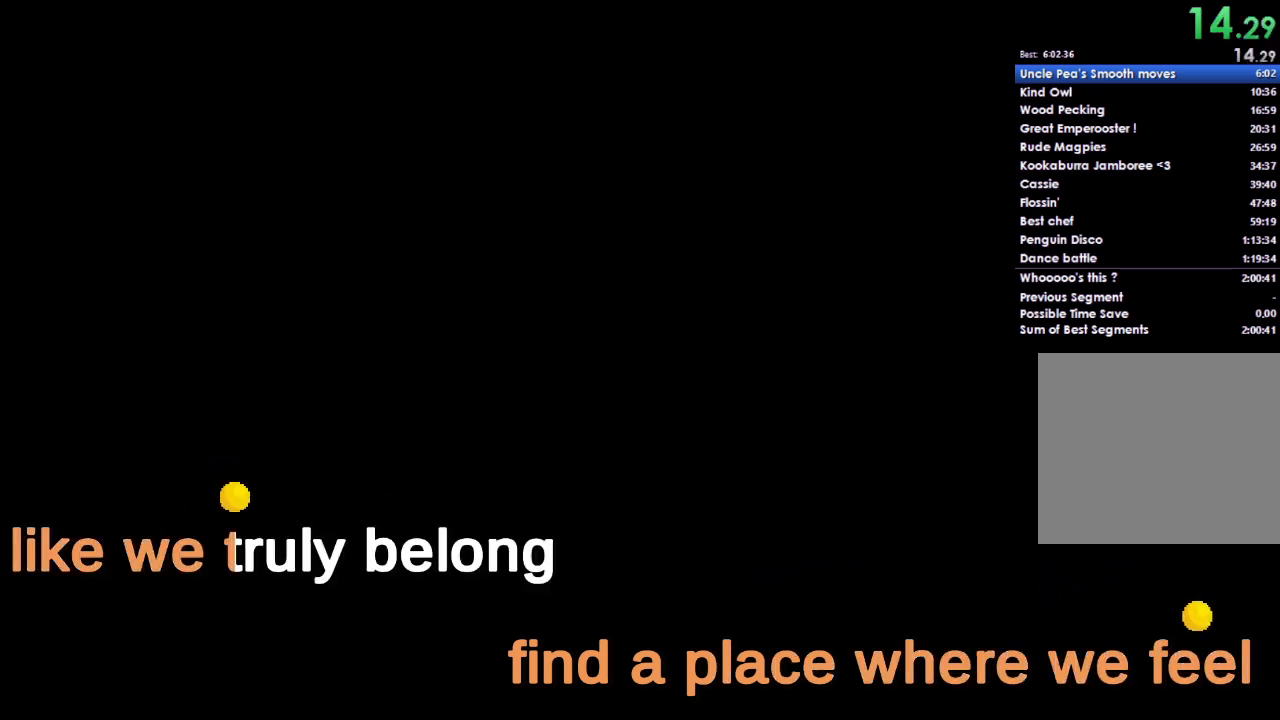
{"buttons": ["DPAD_DOWN"], "left_stick": "center", "right_stick": "center", "events": [[67, "A", "down"], [167, "A", "up"], [167, "DPAD_DOWN", "down"], [267, "DPAD_DOWN", "up"], [300, "A", "down"], [433, "A", "up"], [433, "DPAD_DOWN", "down"]]}
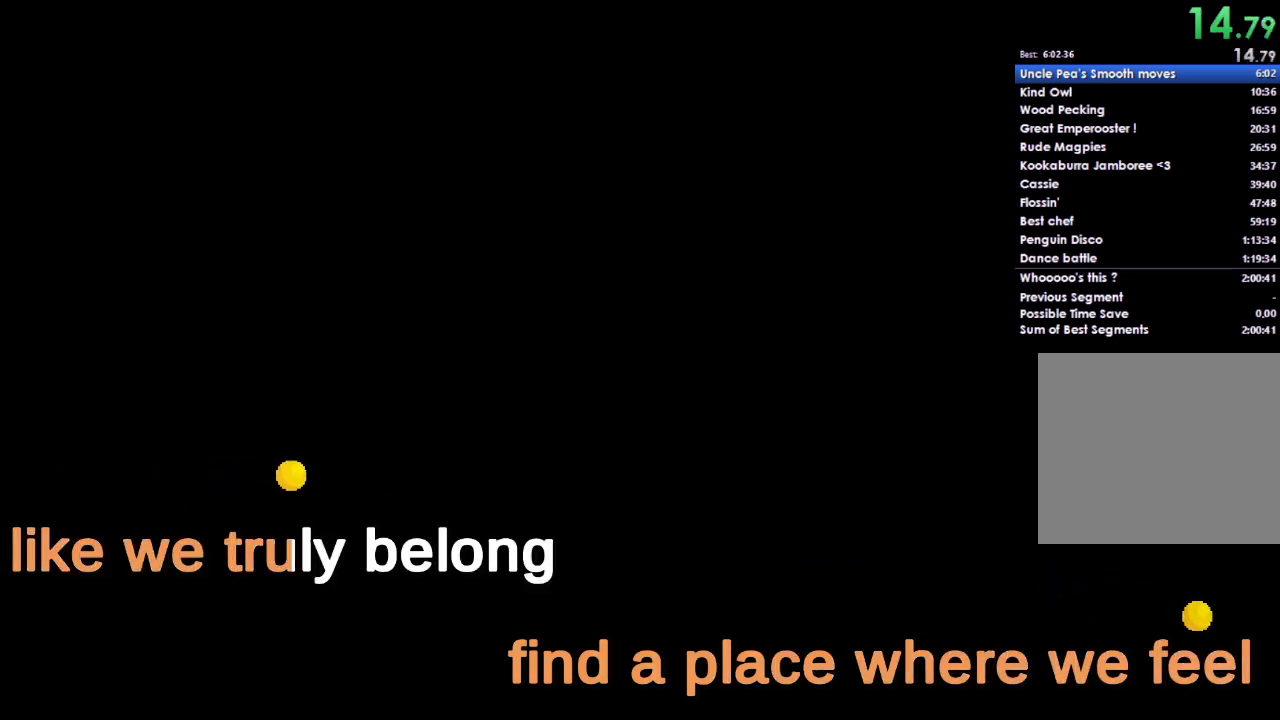
{"buttons": ["DPAD_DOWN"], "left_stick": "center", "right_stick": "center", "events": [[33, "A", "down"], [33, "DPAD_DOWN", "up"], [167, "A", "up"], [200, "DPAD_DOWN", "down"], [300, "A", "down"], [300, "DPAD_DOWN", "up"], [400, "A", "up"], [433, "DPAD_DOWN", "down"]]}
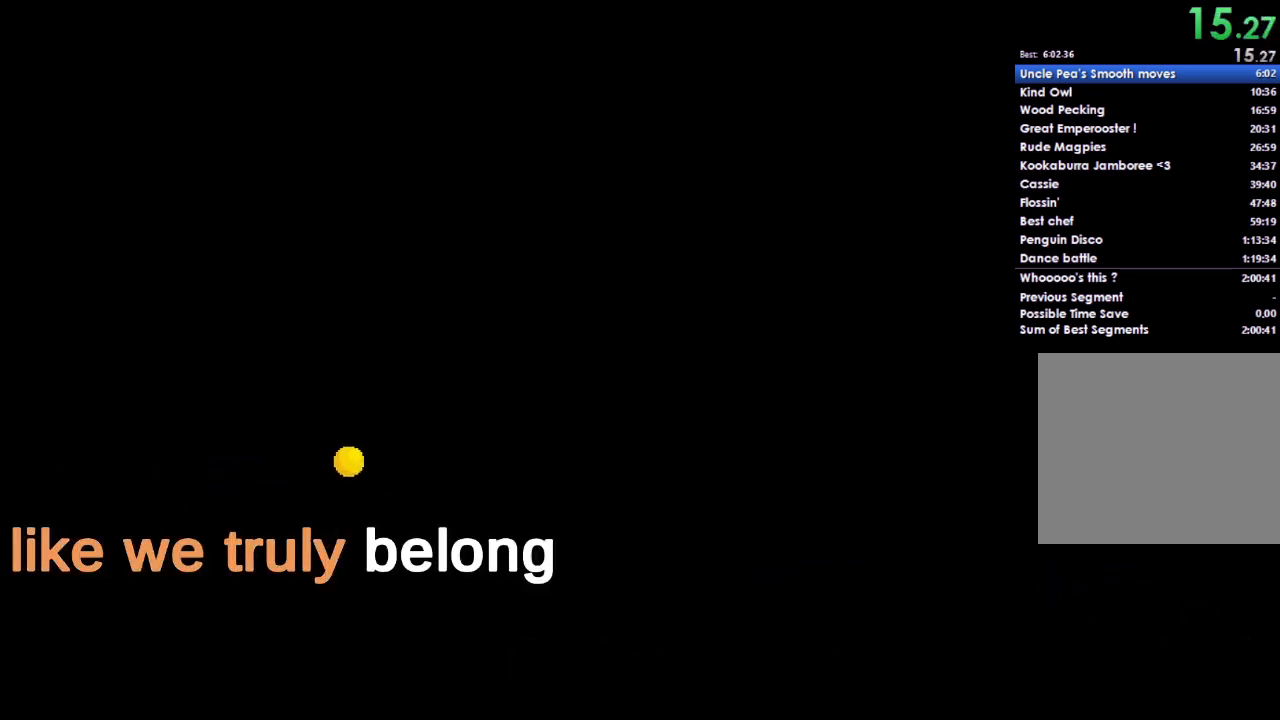
{"buttons": ["A"], "left_stick": "center", "right_stick": "center", "events": [[33, "A", "down"], [67, "DPAD_DOWN", "up"], [100, "A", "up"], [200, "DPAD_DOWN", "down"], [233, "A", "down"], [300, "DPAD_DOWN", "up"], [333, "A", "up"], [433, "A", "down"]]}
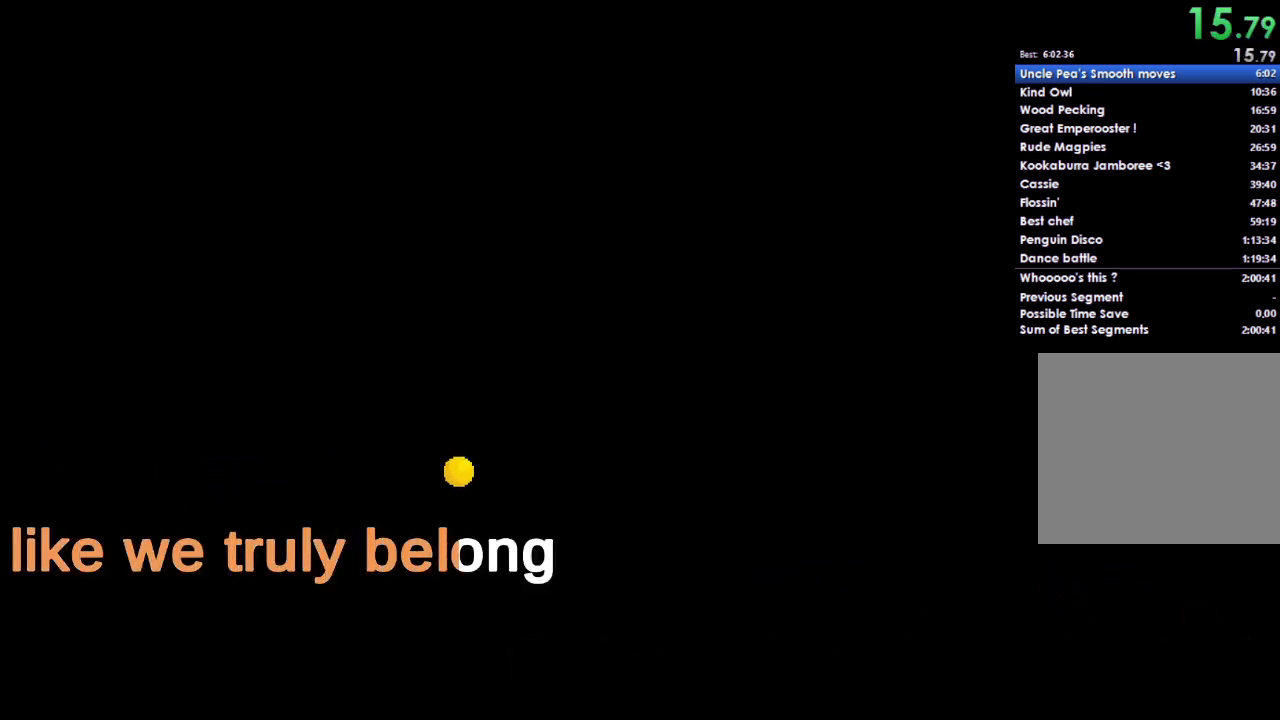
{"buttons": ["A", "DPAD_DOWN"], "left_stick": "center", "right_stick": "center", "events": [[67, "A", "up"], [67, "DPAD_DOWN", "down"], [167, "DPAD_DOWN", "up"], [200, "A", "down"], [300, "A", "up"], [433, "A", "down"], [433, "DPAD_DOWN", "down"]]}
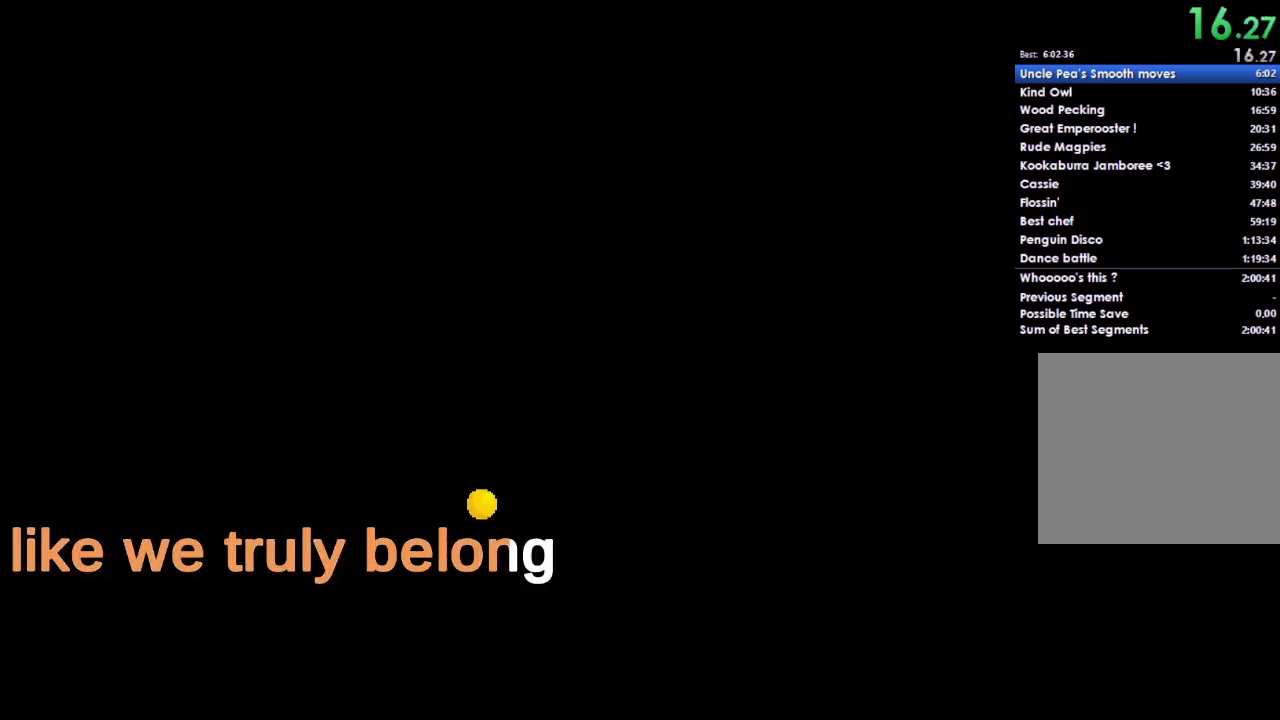
{"buttons": [], "left_stick": "center", "right_stick": "center", "events": [[33, "A", "up"], [33, "DPAD_DOWN", "up"], [133, "A", "down"], [267, "A", "up"], [267, "DPAD_DOWN", "down"], [400, "A", "down"], [400, "DPAD_DOWN", "up"], [500, "A", "up"]]}
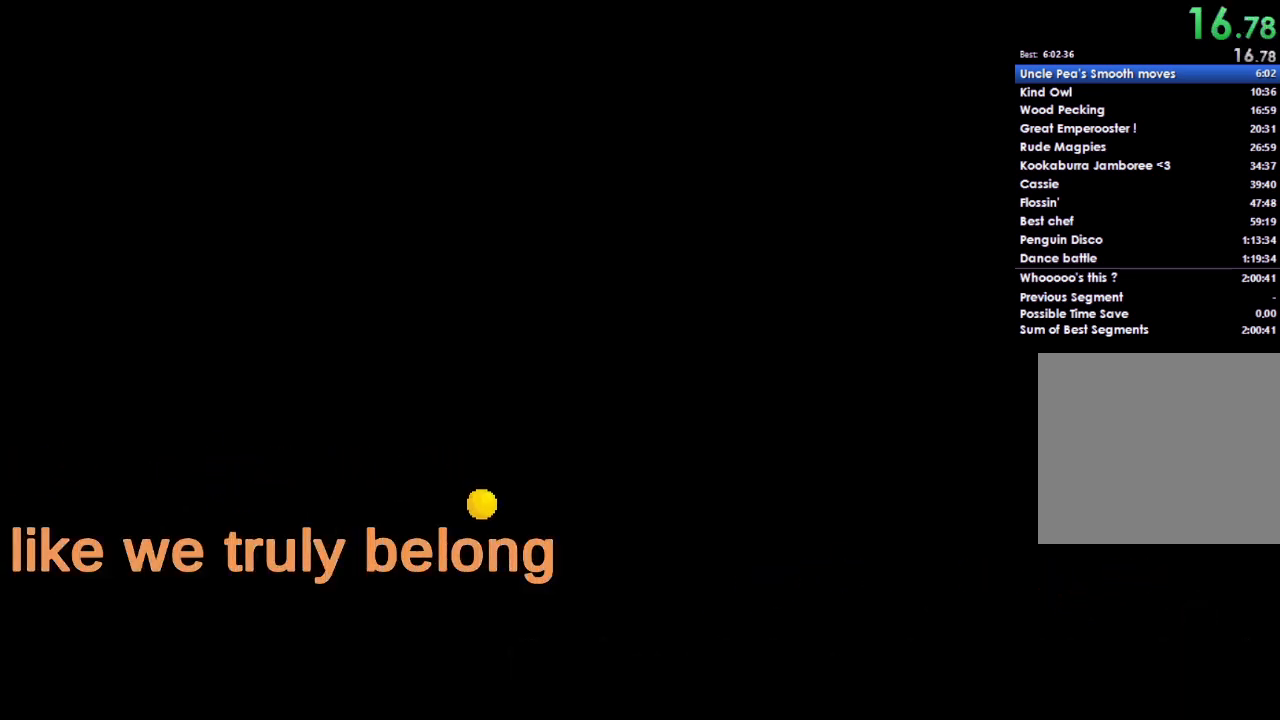
{"buttons": [], "left_stick": "center", "right_stick": "center", "events": [[67, "DPAD_DOWN", "down"], [133, "A", "down"], [167, "DPAD_DOWN", "up"], [233, "A", "up"], [333, "A", "down"], [467, "A", "up"]]}
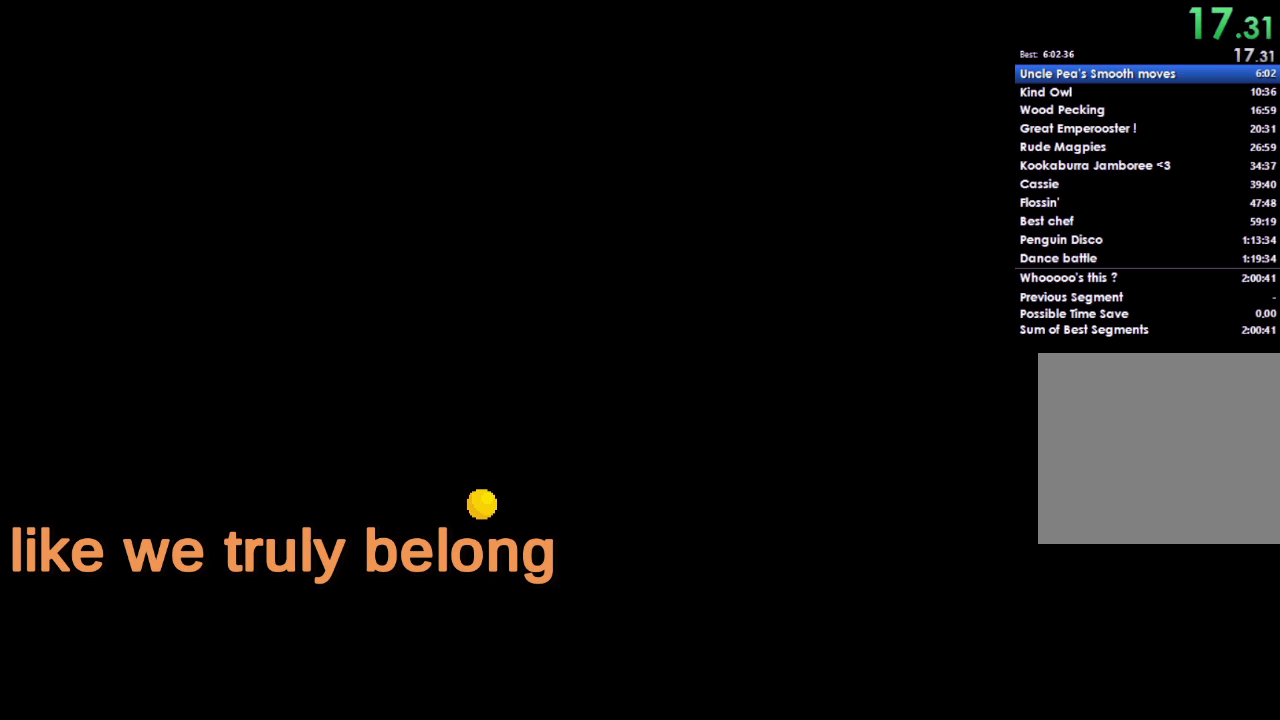
{"buttons": ["A"], "left_stick": "center", "right_stick": "center", "events": [[100, "A", "down"], [233, "A", "up"], [267, "DPAD_DOWN", "down"], [367, "DPAD_DOWN", "up"], [400, "A", "down"]]}
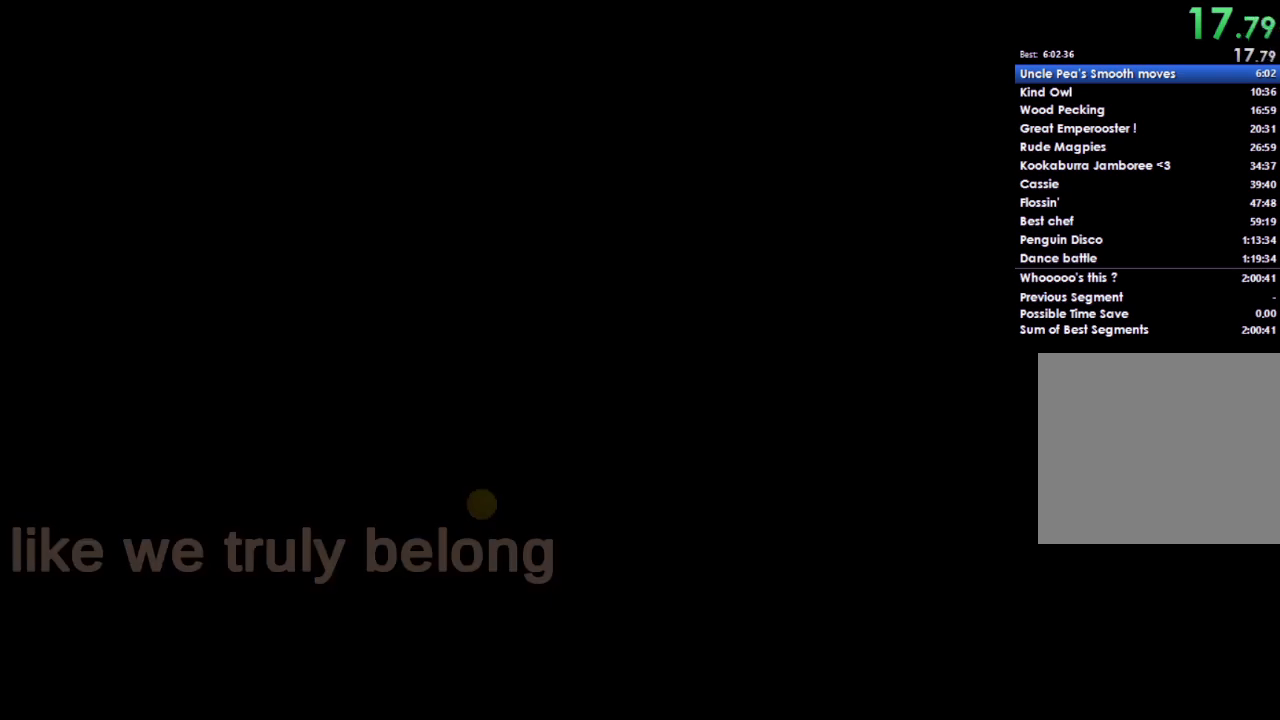
{"buttons": ["DPAD_DOWN"], "left_stick": "center", "right_stick": "center", "events": [[33, "A", "up"], [133, "DPAD_DOWN", "down"], [200, "DPAD_DOWN", "up"], [233, "A", "down"], [400, "A", "up"], [500, "DPAD_DOWN", "down"]]}
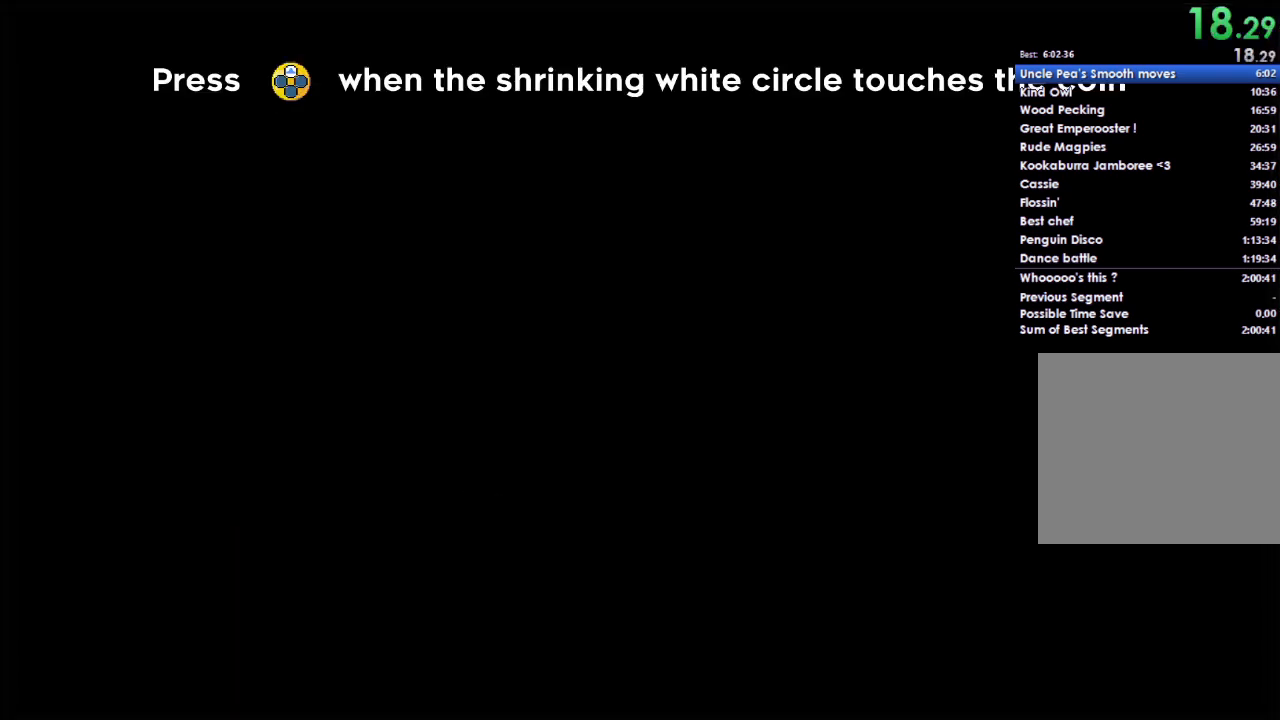
{"buttons": ["A"], "left_stick": "center", "right_stick": "center", "events": [[67, "A", "down"], [100, "DPAD_DOWN", "up"], [200, "A", "up"], [367, "DPAD_DOWN", "down"], [467, "DPAD_DOWN", "up"], [500, "A", "down"]]}
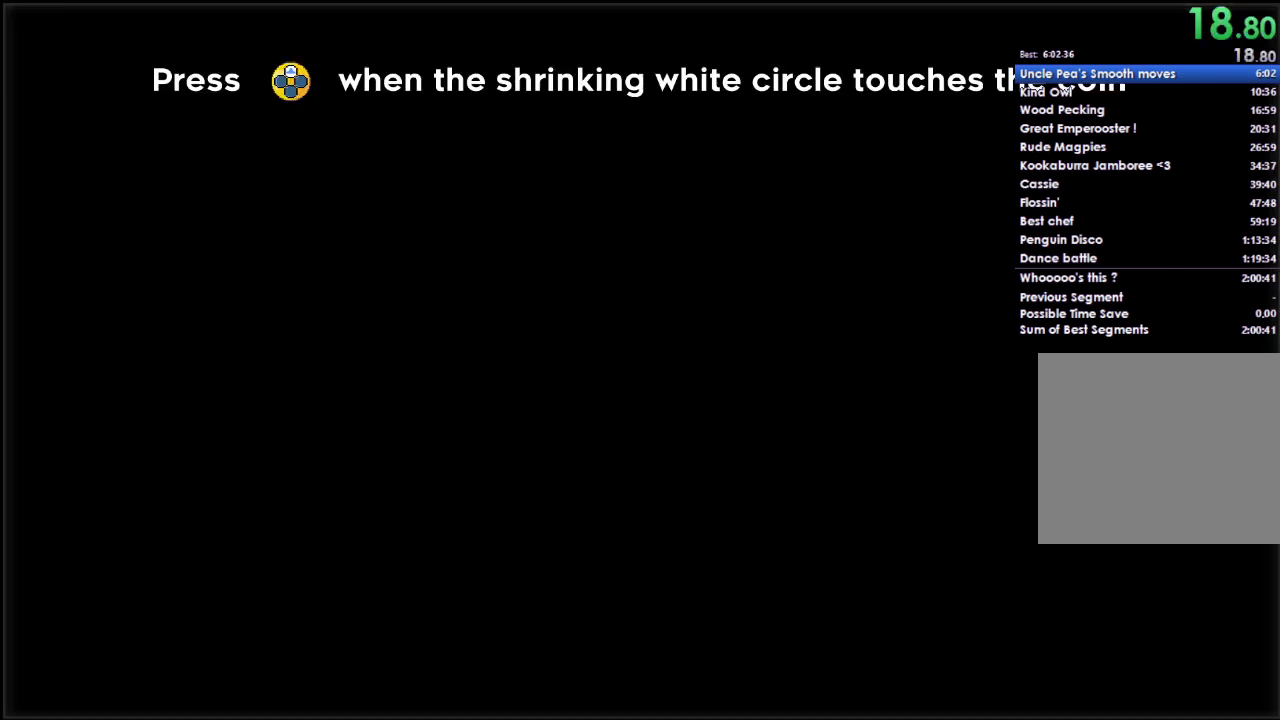
{"buttons": [], "left_stick": "center", "right_stick": "center", "events": [[133, "A", "up"], [200, "DPAD_DOWN", "down"], [300, "DPAD_DOWN", "up"]]}
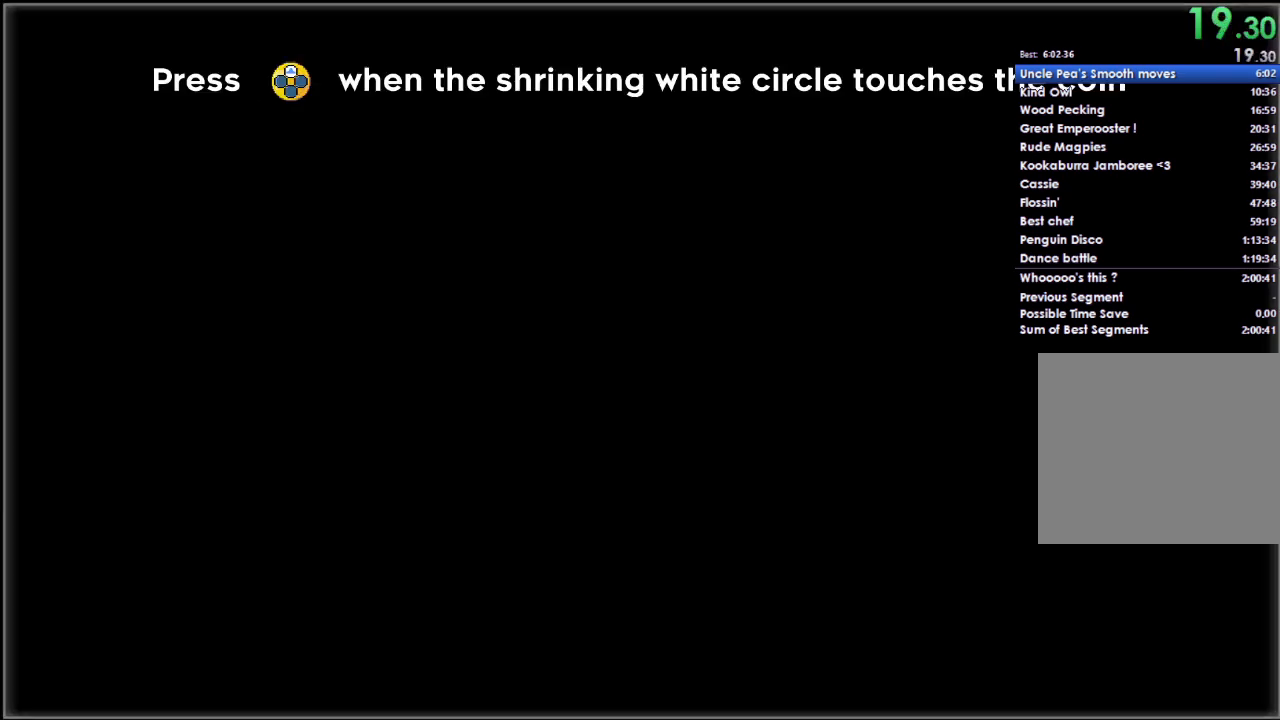
{"buttons": [], "left_stick": "center", "right_stick": "center", "events": []}
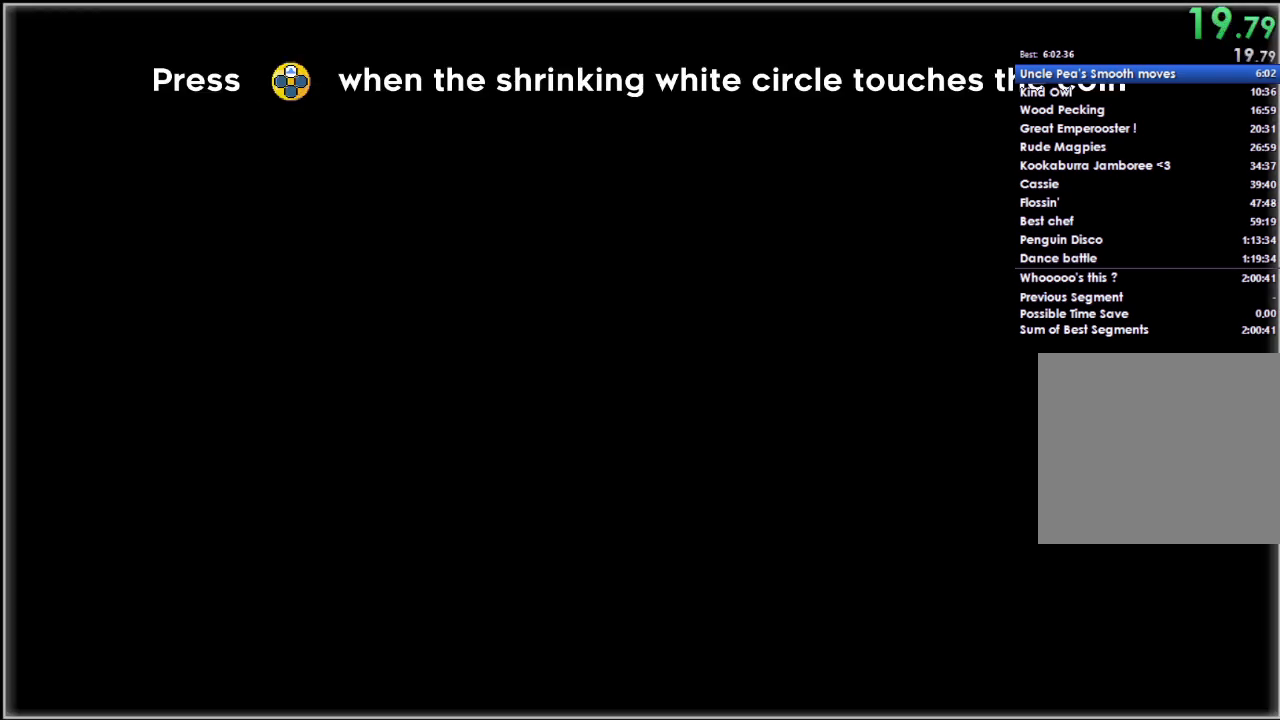
{"buttons": [], "left_stick": "center", "right_stick": "center", "events": []}
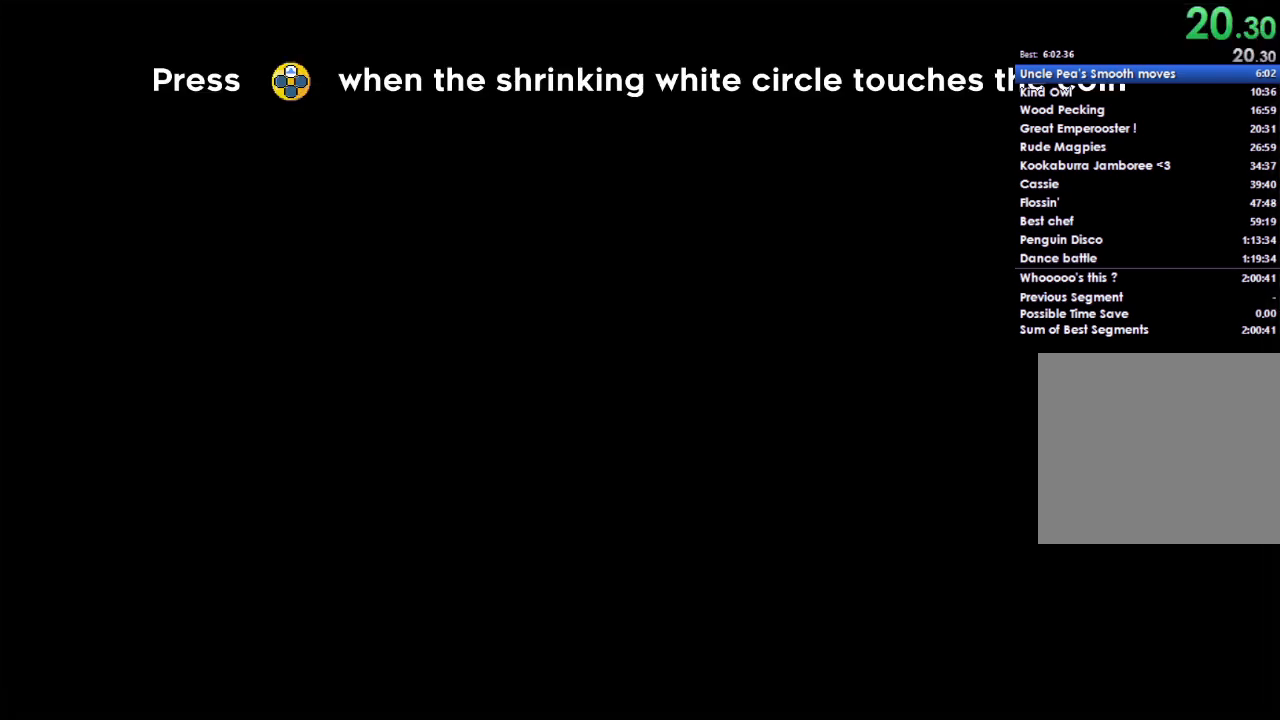
{"buttons": [], "left_stick": "center", "right_stick": "center", "events": []}
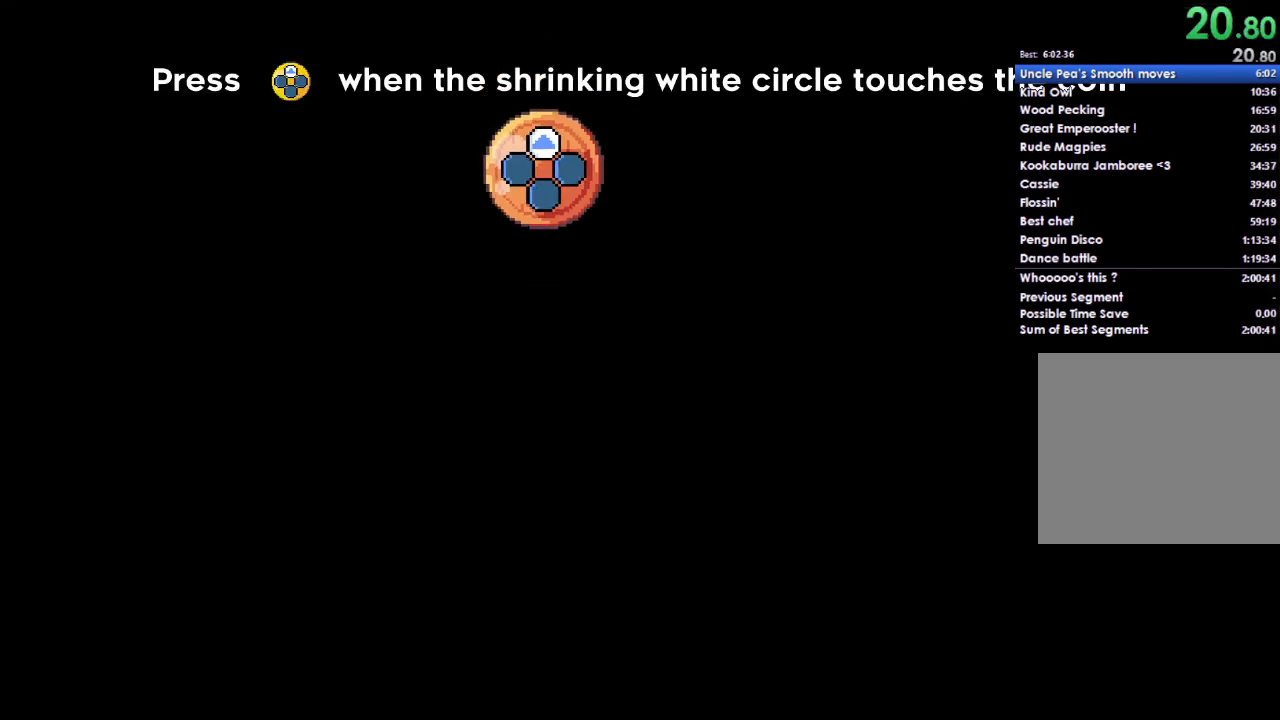
{"buttons": [], "left_stick": "center", "right_stick": "center", "events": []}
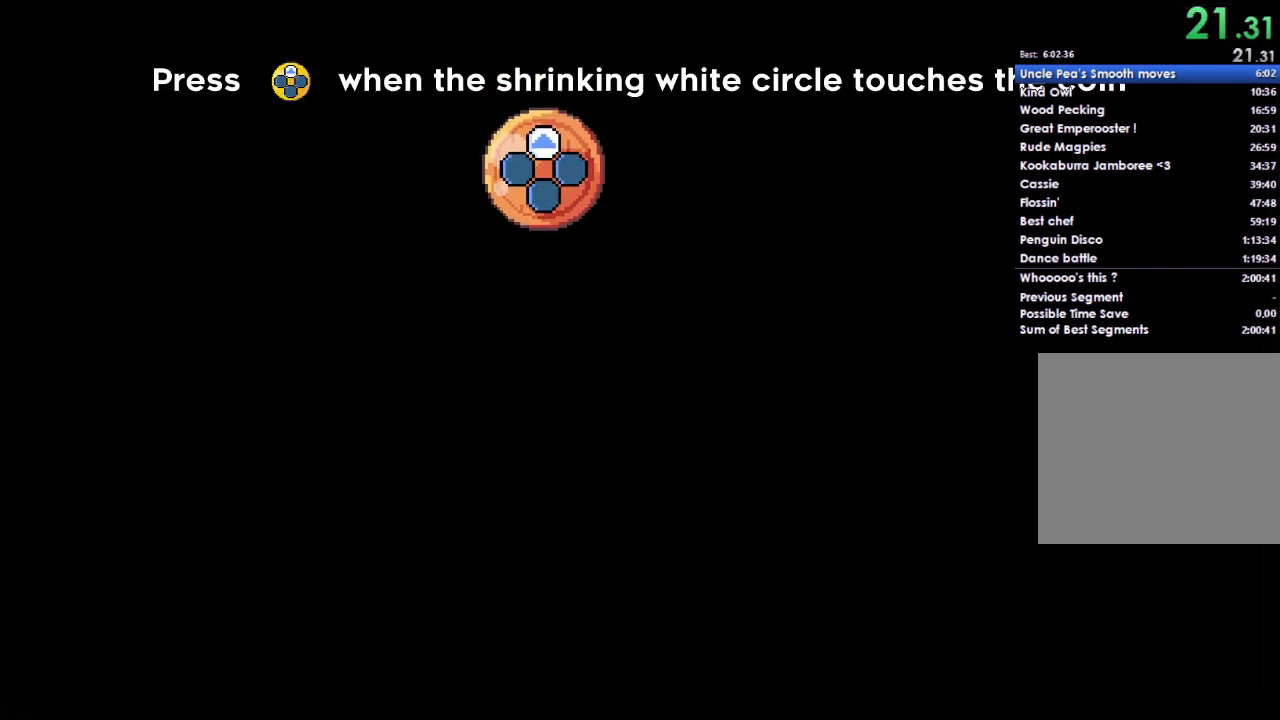
{"buttons": [], "left_stick": "center", "right_stick": "center", "events": []}
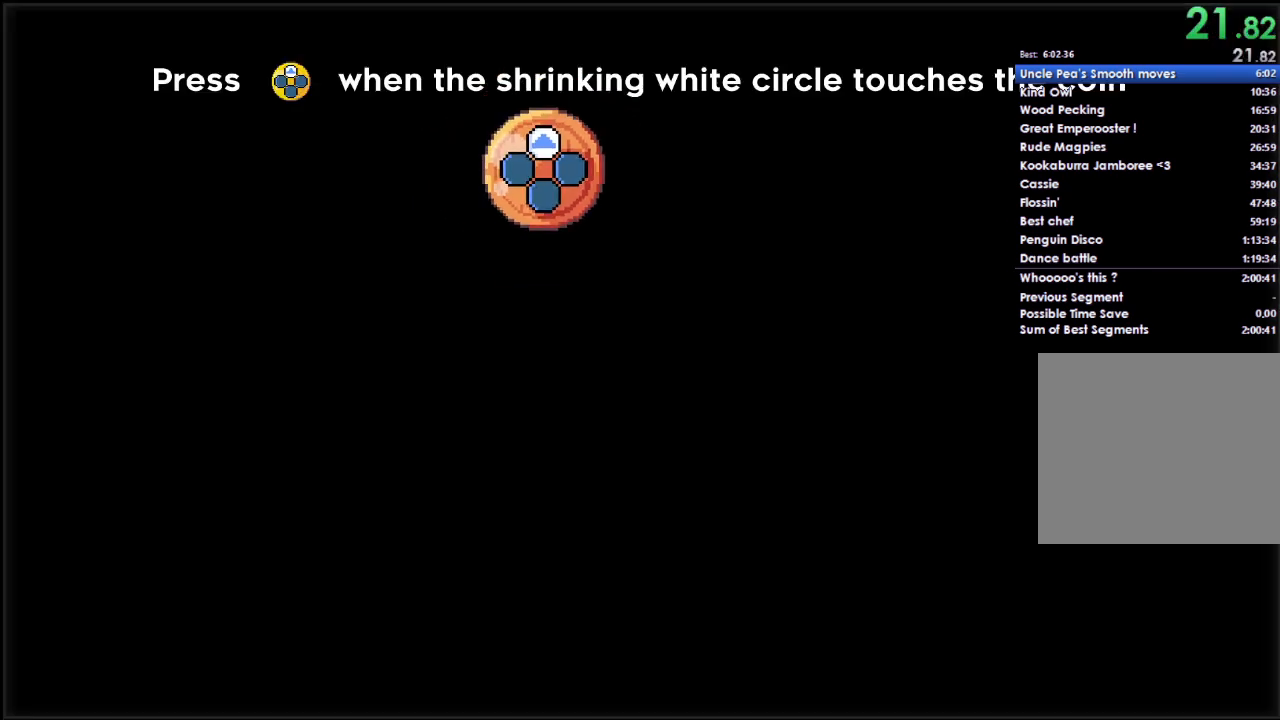
{"buttons": ["A"], "left_stick": "center", "right_stick": "center", "events": [[400, "A", "down"]]}
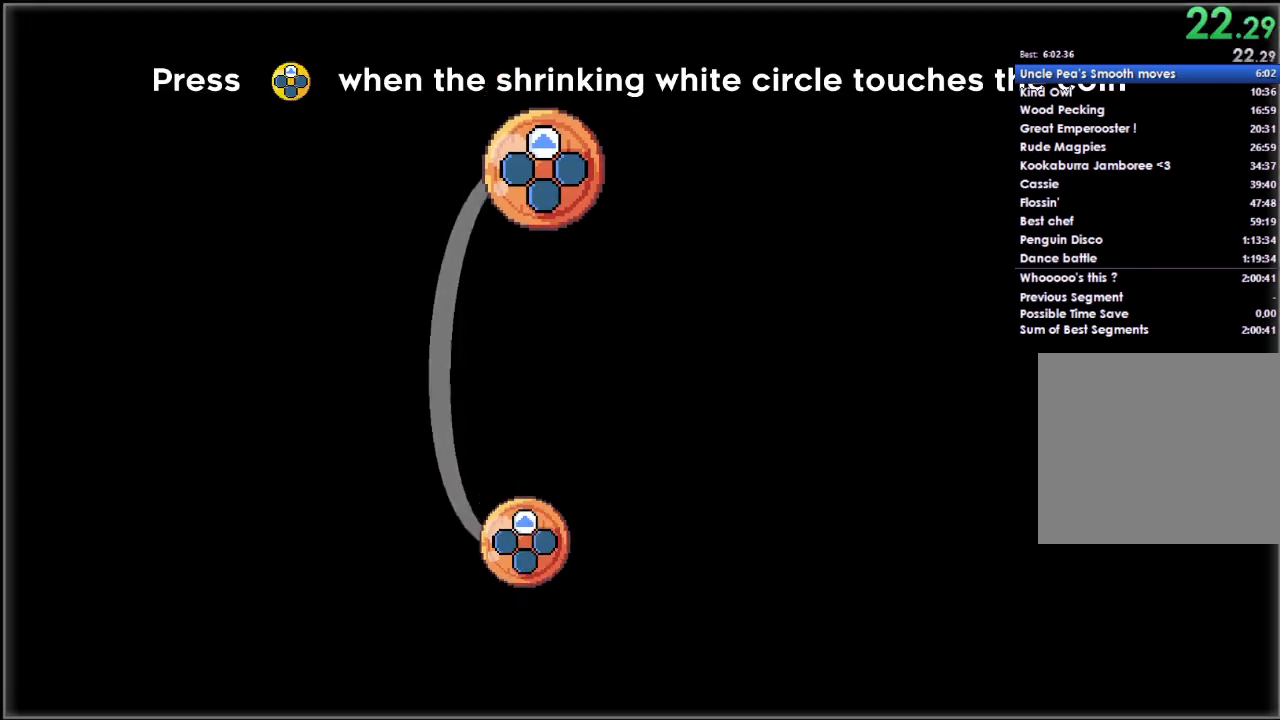
{"buttons": ["A"], "left_stick": "center", "right_stick": "center", "events": [[33, "A", "up"], [367, "A", "down"]]}
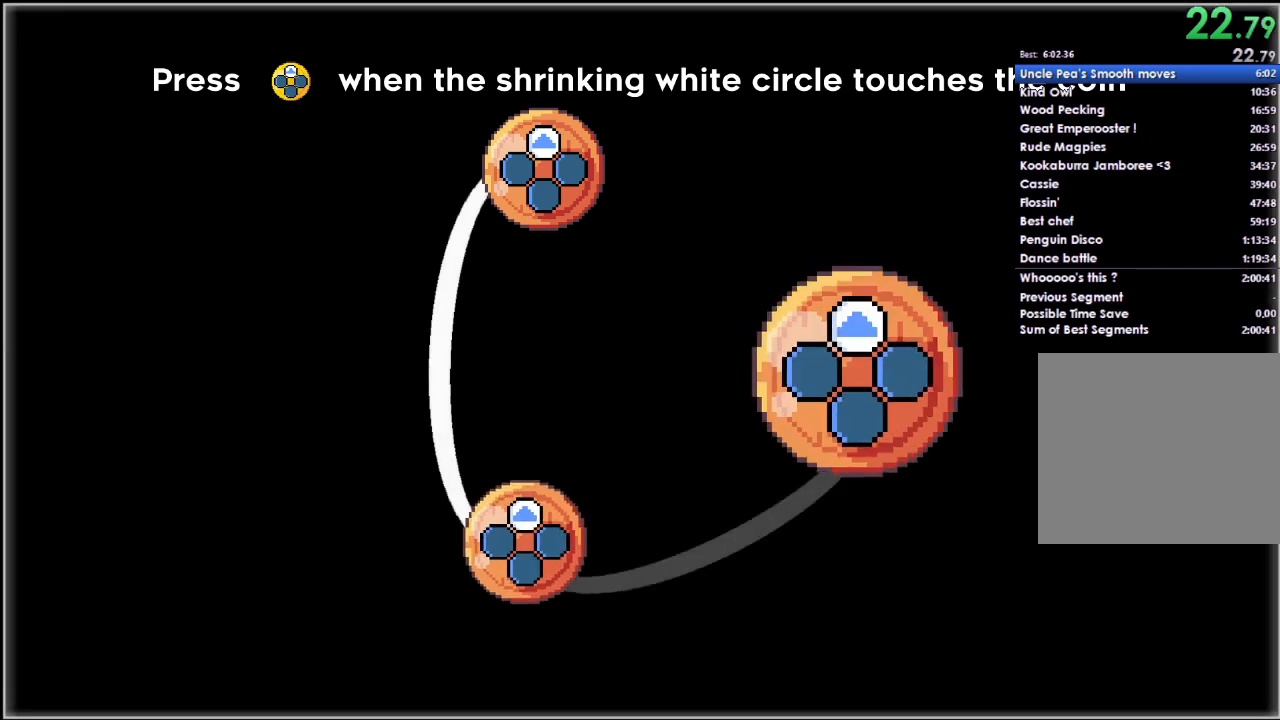
{"buttons": [], "left_stick": "center", "right_stick": "center", "events": [[33, "A", "up"]]}
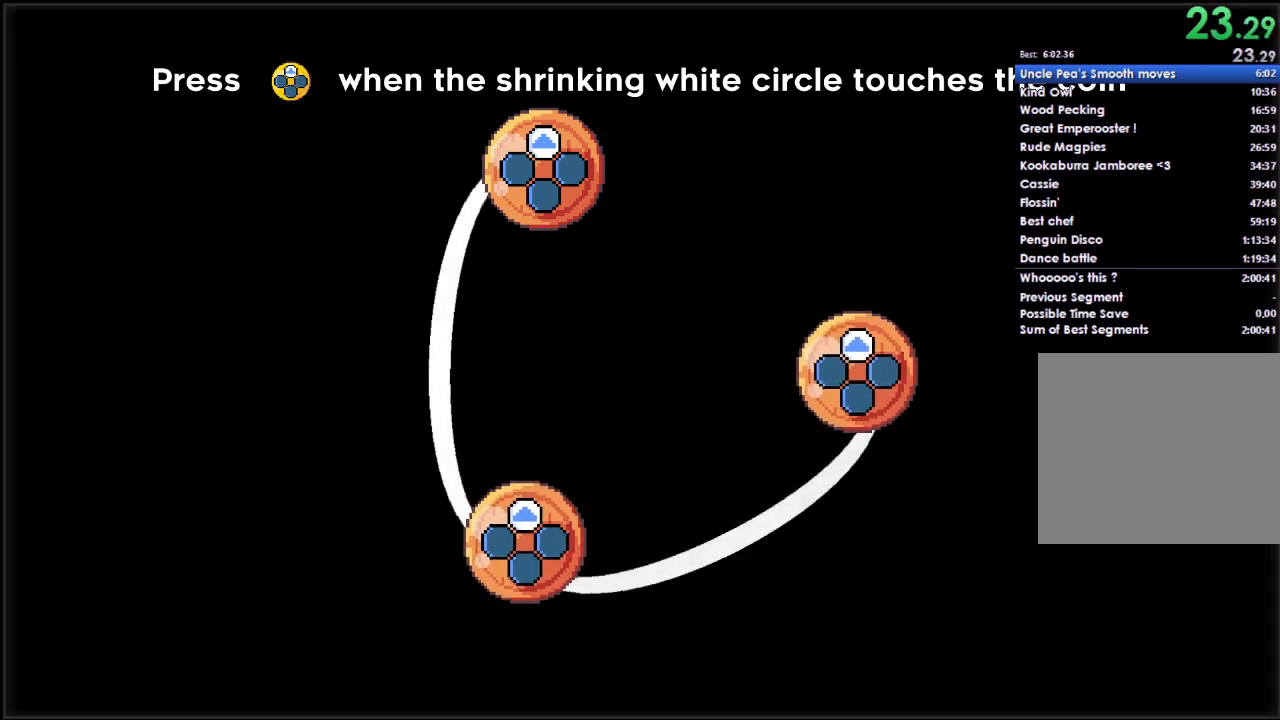
{"buttons": [], "left_stick": "center", "right_stick": "center", "events": []}